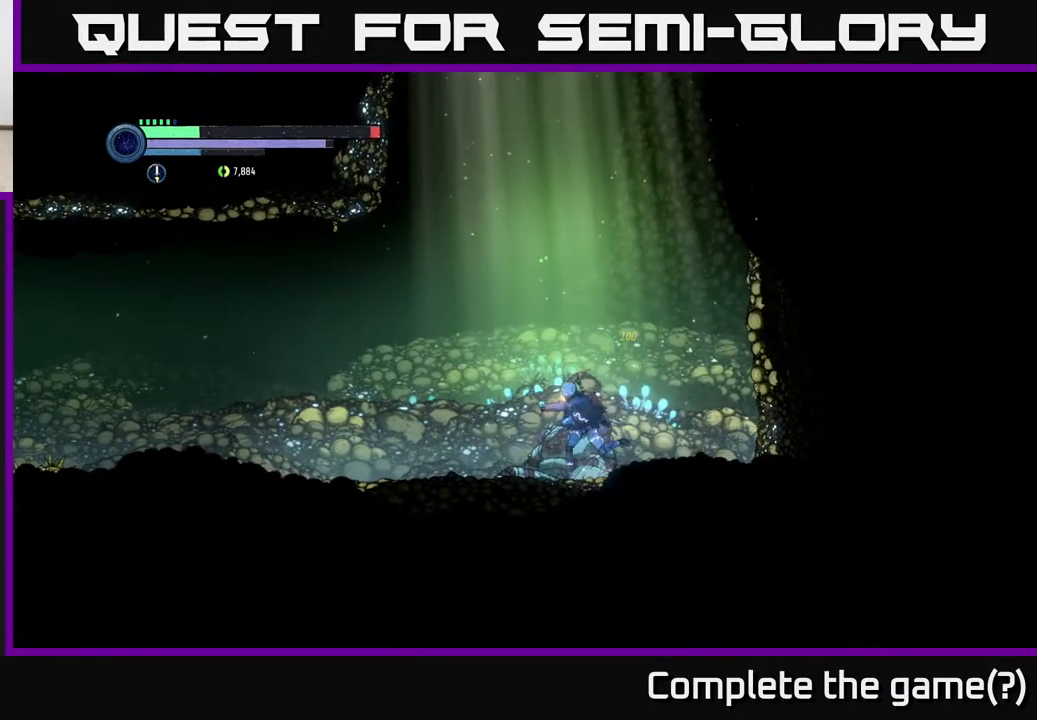
Gameplay with a controller (Xbox layout); each line is a JSON object with the inputs held at the frame after it. "events" lists button and stick changes between this image and that frame as [ms after this image, input, new state], when the widget could be followed in between.
{"buttons": [], "left_stick": "left", "right_stick": "center", "events": []}
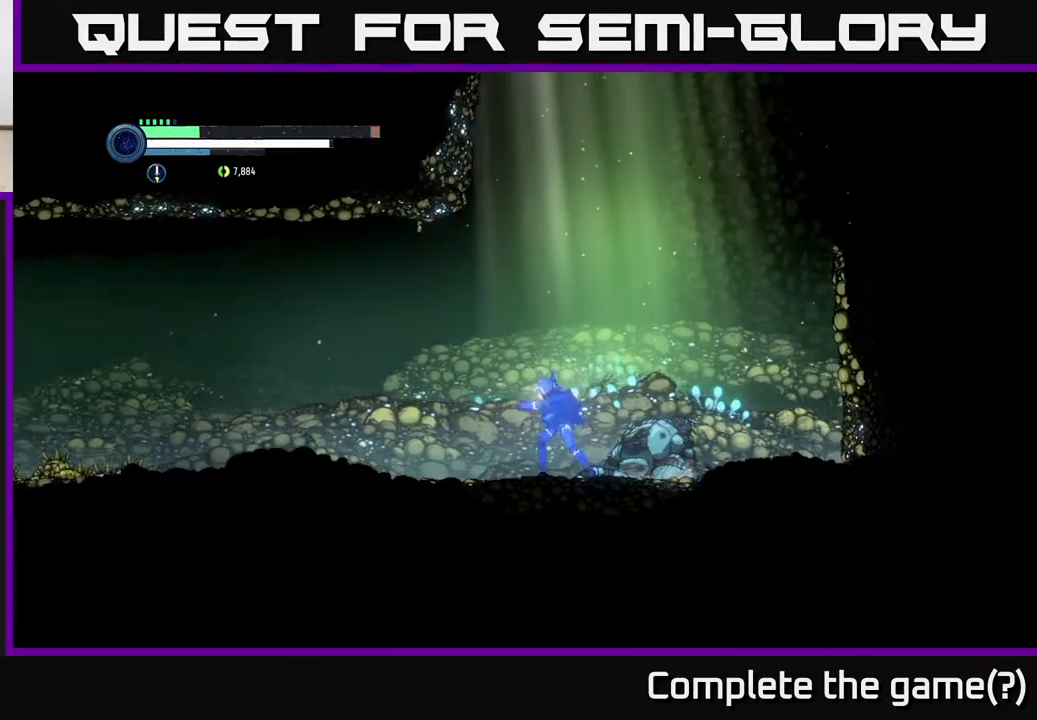
{"buttons": [], "left_stick": "left", "right_stick": "center", "events": []}
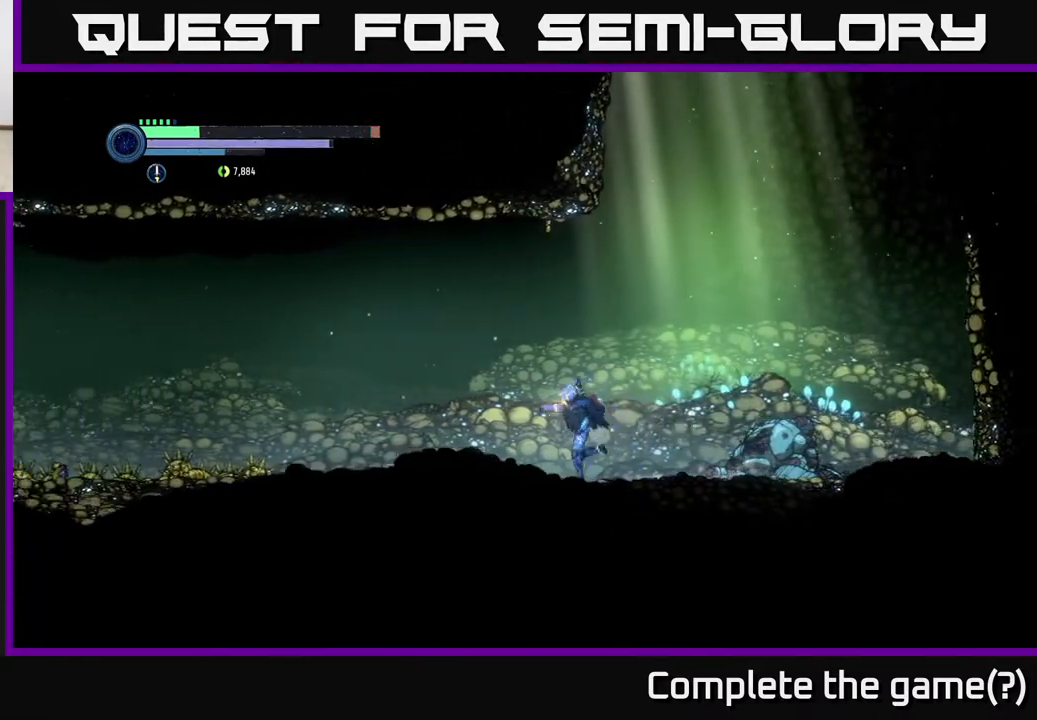
{"buttons": ["L2"], "left_stick": "right", "right_stick": "center", "events": [[283, "left_stick", "right"], [350, "L2", "down"]]}
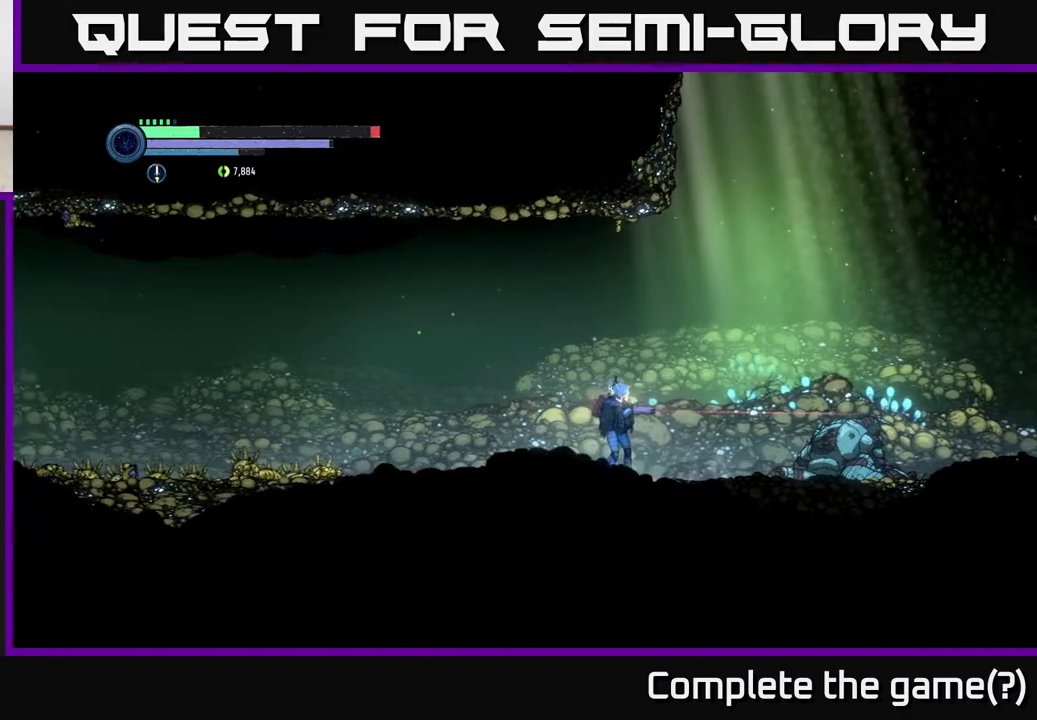
{"buttons": [], "left_stick": "center", "right_stick": "center", "events": [[67, "L2", "up"], [117, "left_stick", "center"], [217, "L1", "down"], [317, "L1", "up"]]}
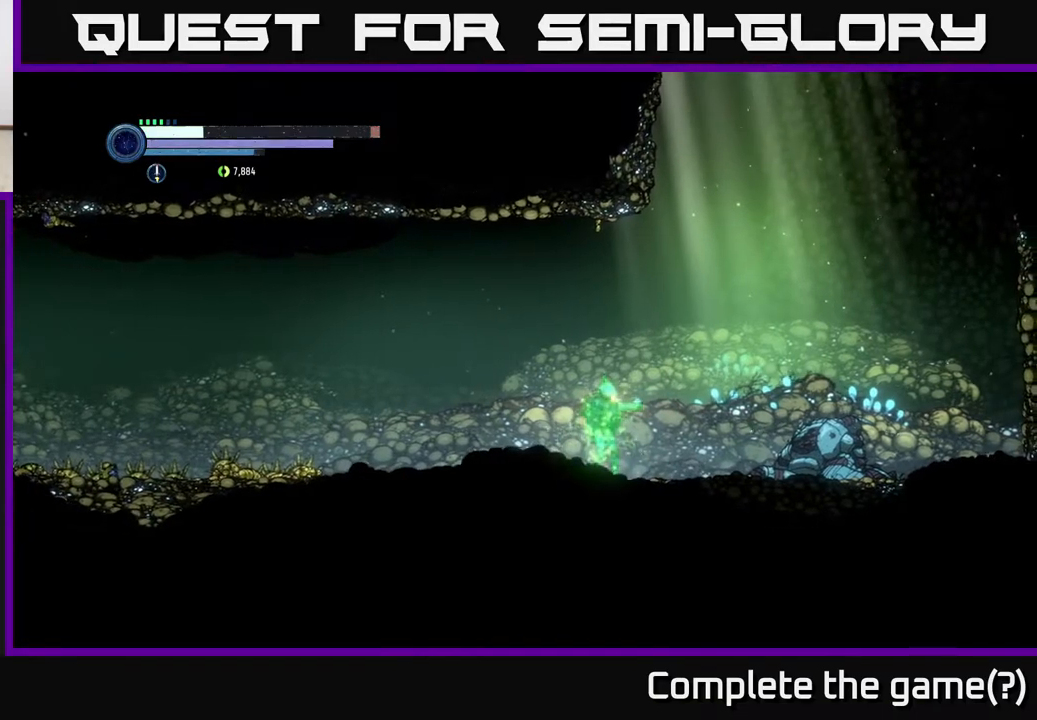
{"buttons": [], "left_stick": "right", "right_stick": "center", "events": [[200, "left_stick", "right"]]}
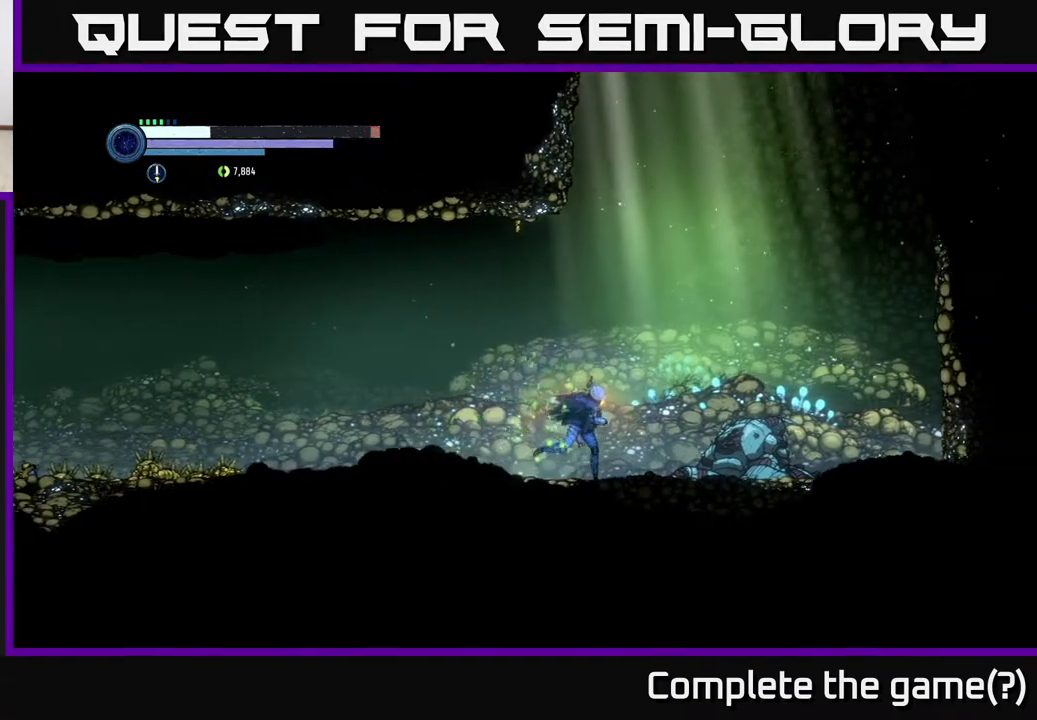
{"buttons": ["A"], "left_stick": "center", "right_stick": "center", "events": [[417, "A", "down"], [500, "left_stick", "center"]]}
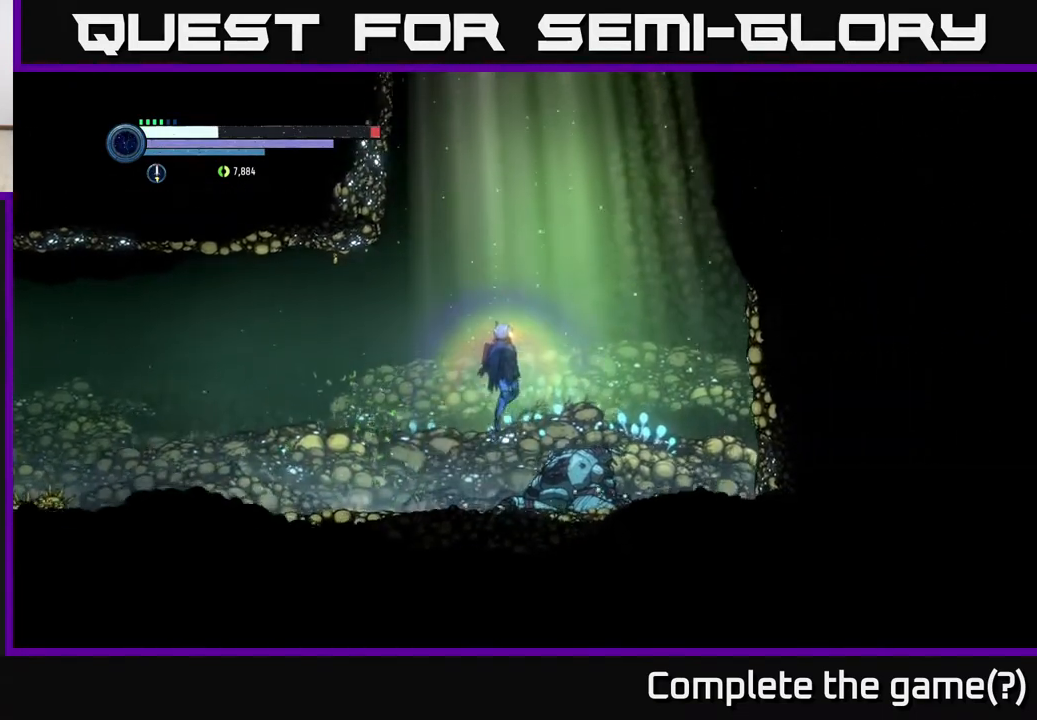
{"buttons": ["A"], "left_stick": "center", "right_stick": "center", "events": [[50, "left_stick", "left"], [117, "left_stick", "center"], [317, "A", "up"], [400, "A", "down"]]}
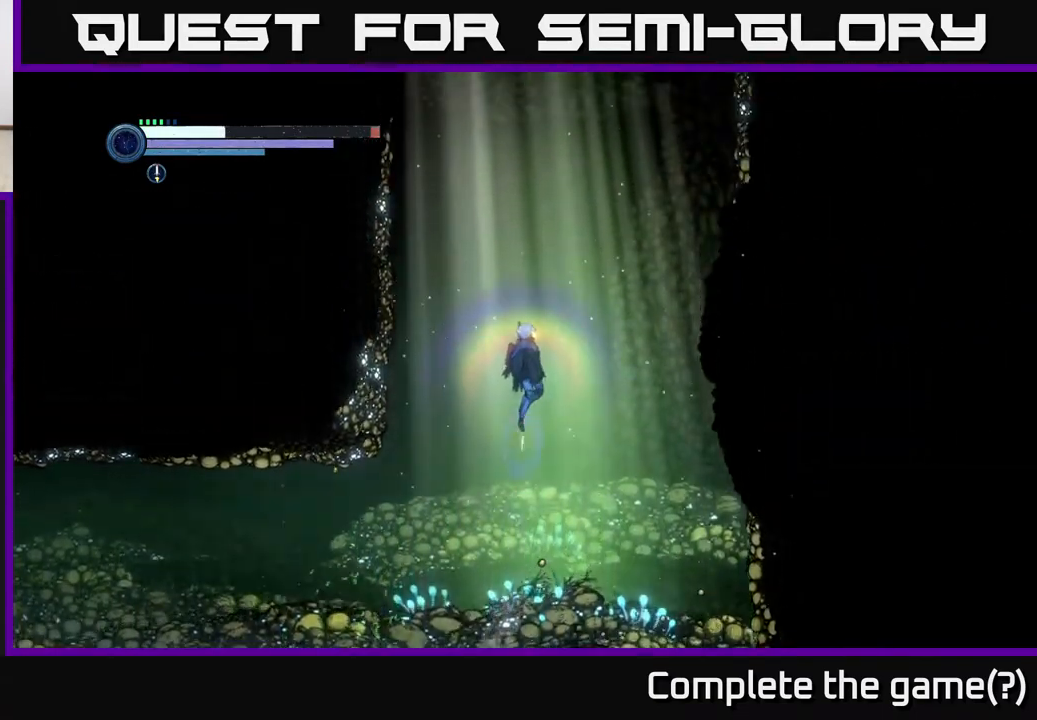
{"buttons": [], "left_stick": "left", "right_stick": "center", "events": [[233, "A", "up"], [267, "left_stick", "left"]]}
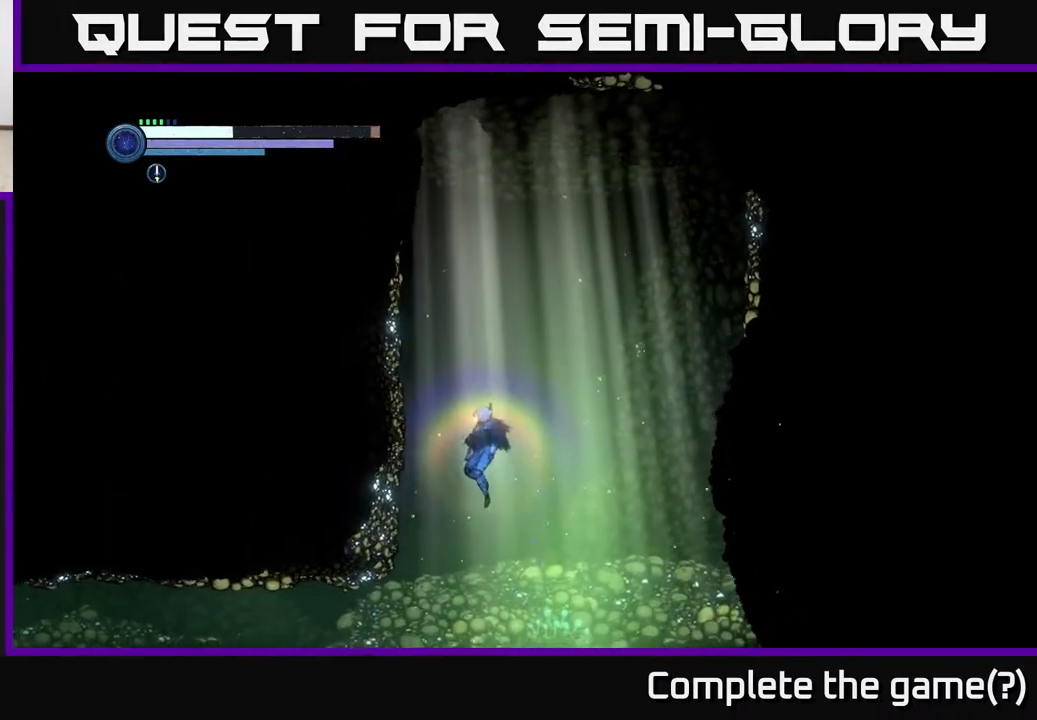
{"buttons": ["L2"], "left_stick": "right", "right_stick": "center", "events": [[433, "left_stick", "right"], [483, "L2", "down"]]}
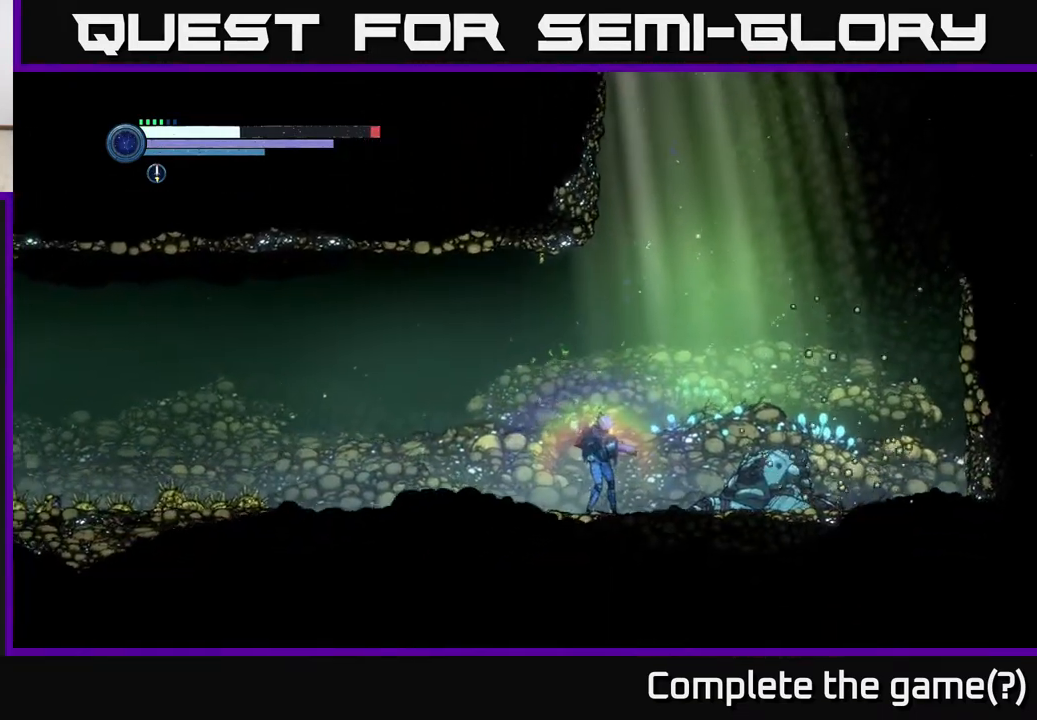
{"buttons": ["Y", "L2"], "left_stick": "right", "right_stick": "center", "events": [[117, "Y", "down"], [250, "Y", "up"], [483, "Y", "down"]]}
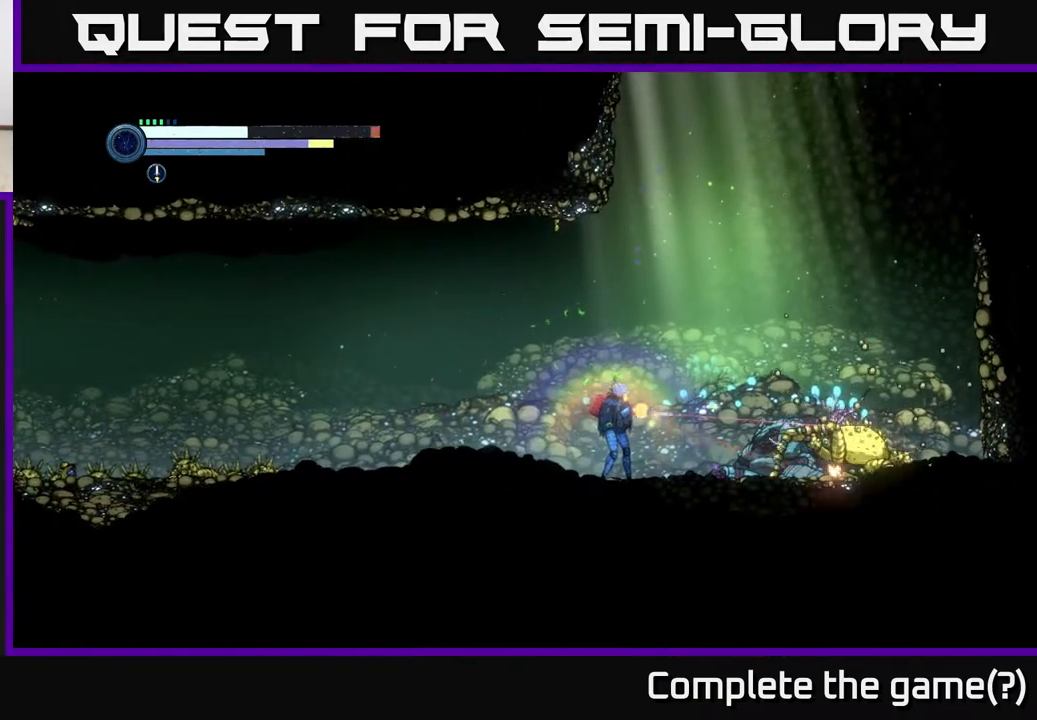
{"buttons": ["L2"], "left_stick": "right", "right_stick": "center", "events": [[133, "Y", "up"], [333, "Y", "down"], [467, "Y", "up"]]}
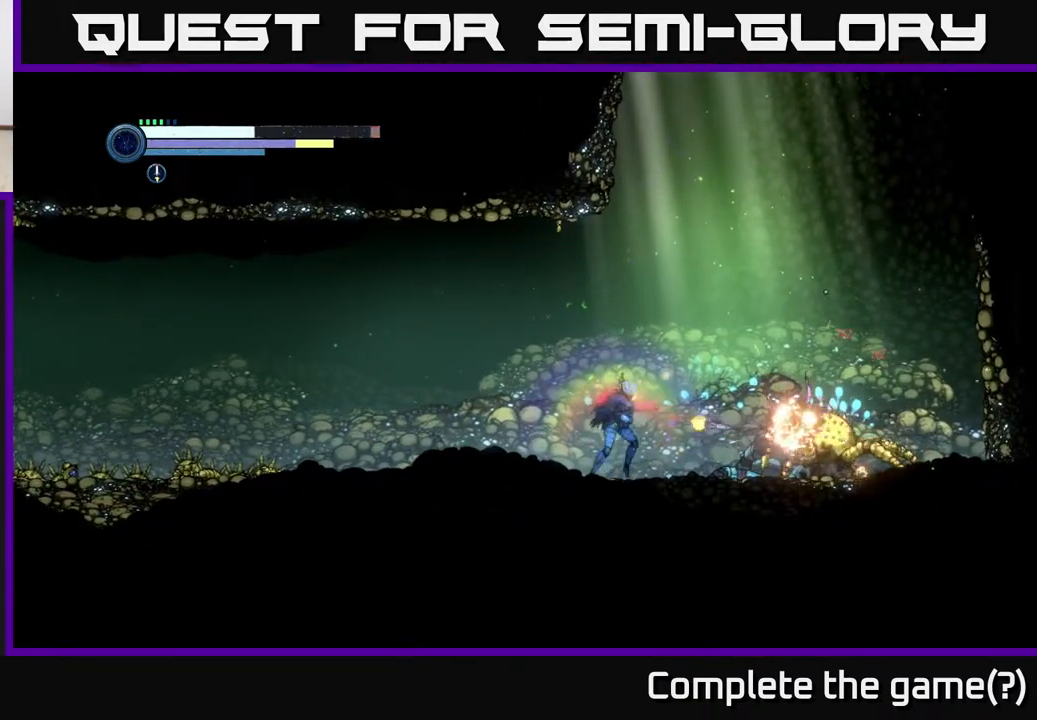
{"buttons": [], "left_stick": "right", "right_stick": "center", "events": [[17, "L2", "up"], [350, "B", "down"], [433, "B", "up"]]}
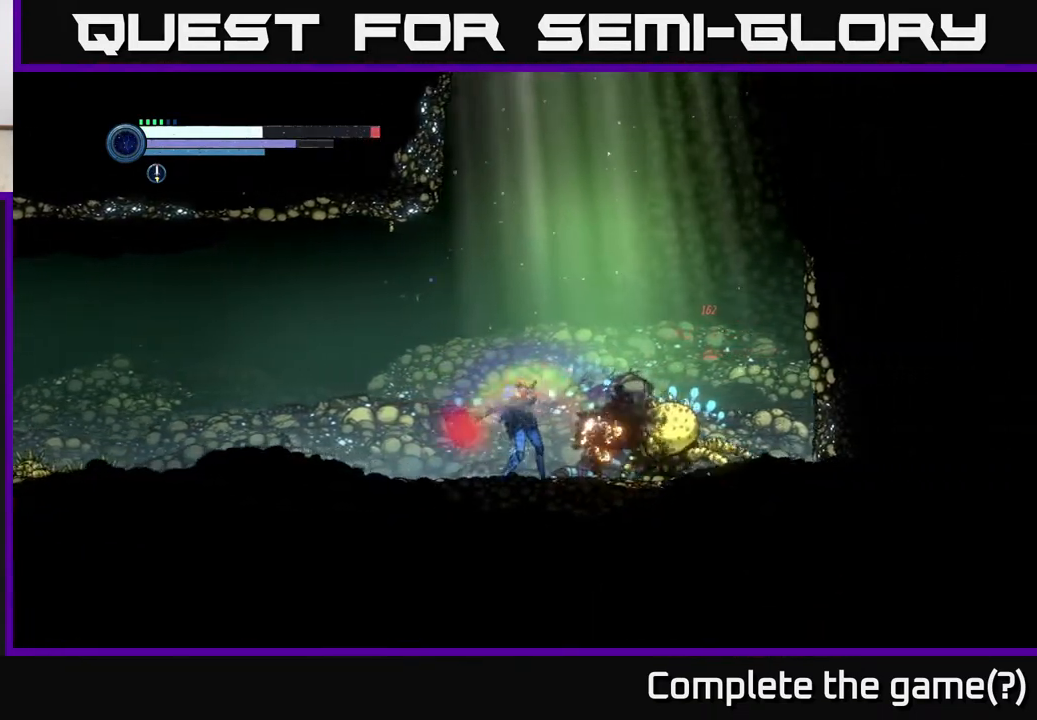
{"buttons": [], "left_stick": "center", "right_stick": "center", "events": [[117, "left_stick", "center"]]}
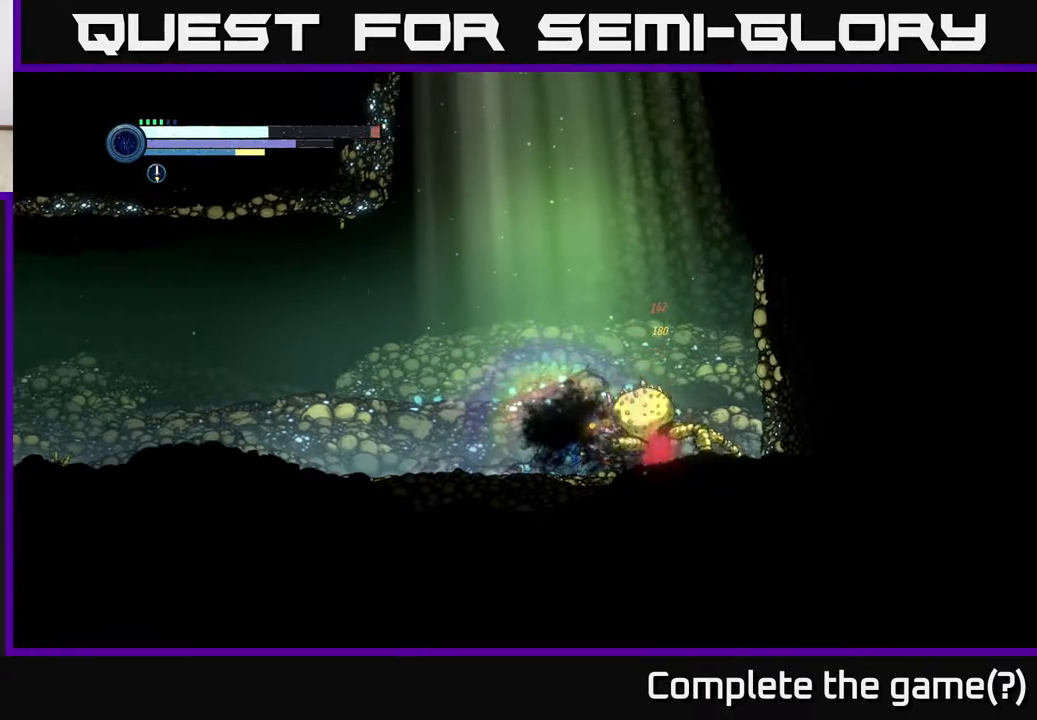
{"buttons": [], "left_stick": "center", "right_stick": "center", "events": [[167, "X", "down"], [250, "X", "up"], [333, "X", "down"], [417, "X", "up"]]}
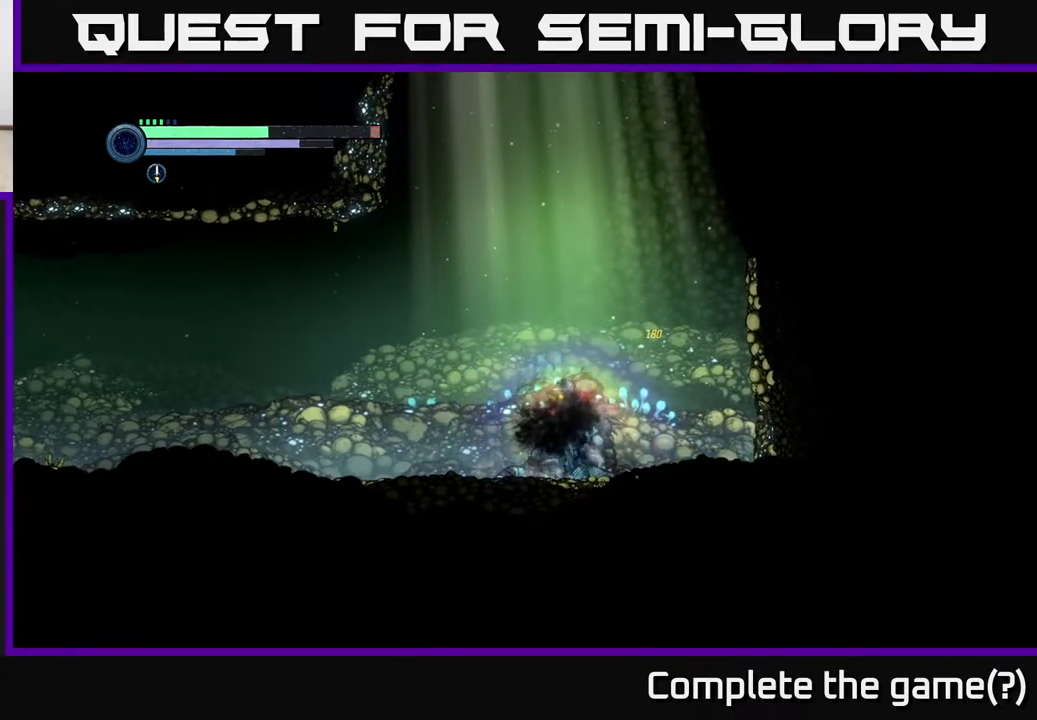
{"buttons": [], "left_stick": "left", "right_stick": "center", "events": [[17, "left_stick", "left"]]}
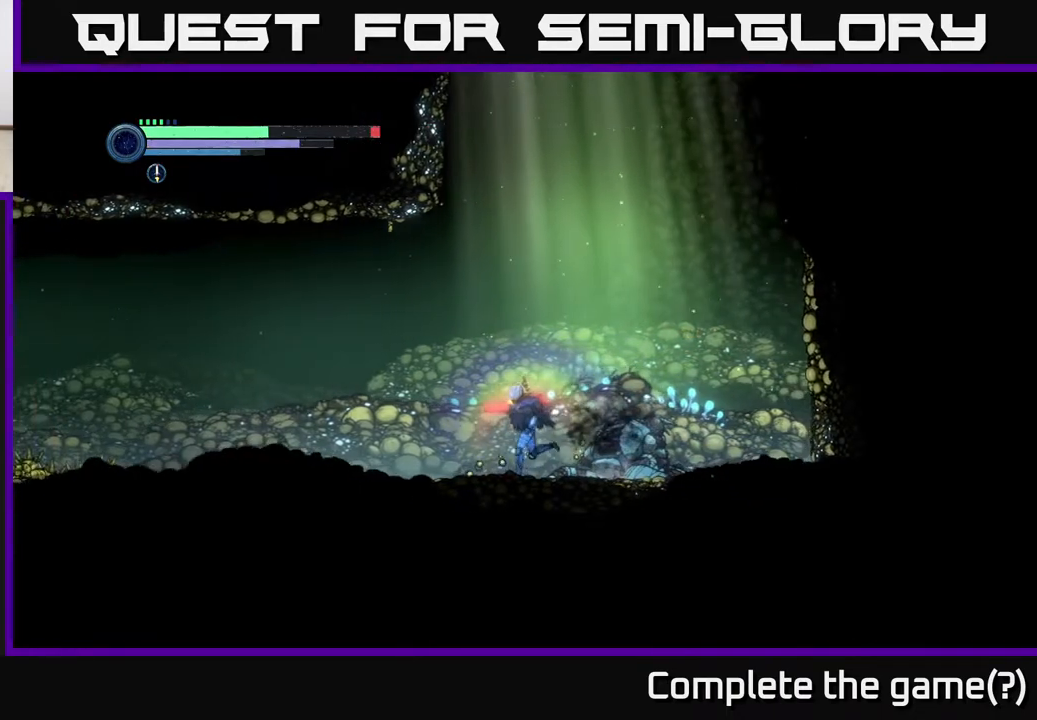
{"buttons": [], "left_stick": "left", "right_stick": "center", "events": []}
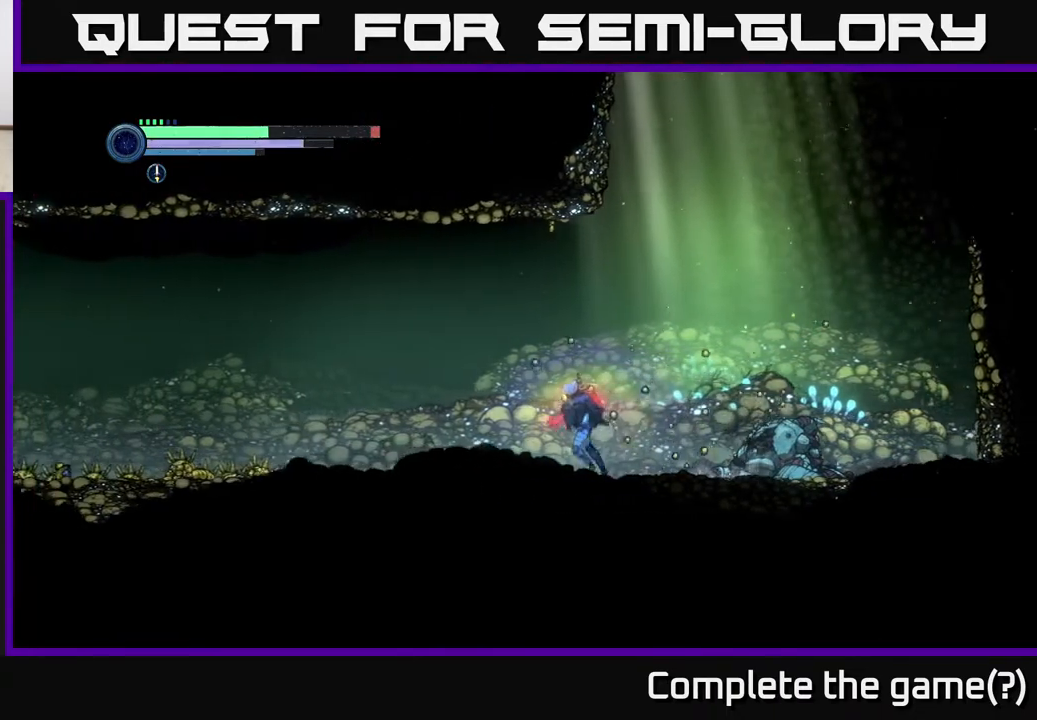
{"buttons": ["L2"], "left_stick": "right", "right_stick": "center", "events": [[117, "left_stick", "right"], [133, "L2", "down"]]}
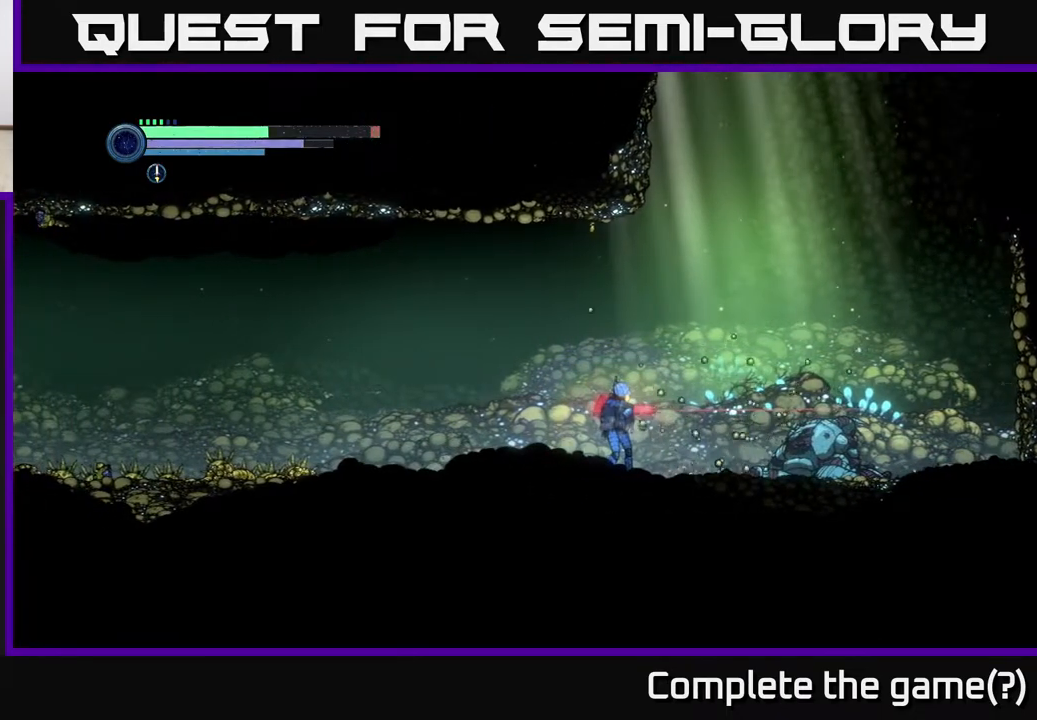
{"buttons": ["Y", "L2"], "left_stick": "down-right", "right_stick": "center", "events": [[283, "left_stick", "down-right"], [483, "Y", "down"]]}
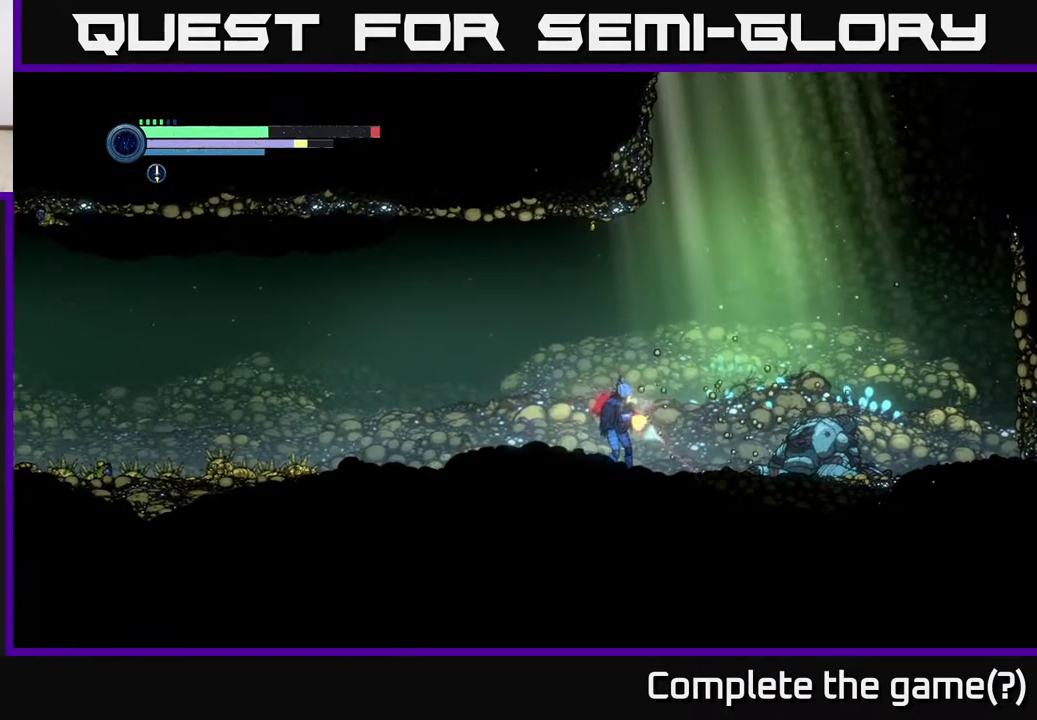
{"buttons": ["L2"], "left_stick": "down-right", "right_stick": "center", "events": [[117, "Y", "up"], [333, "Y", "down"], [467, "Y", "up"]]}
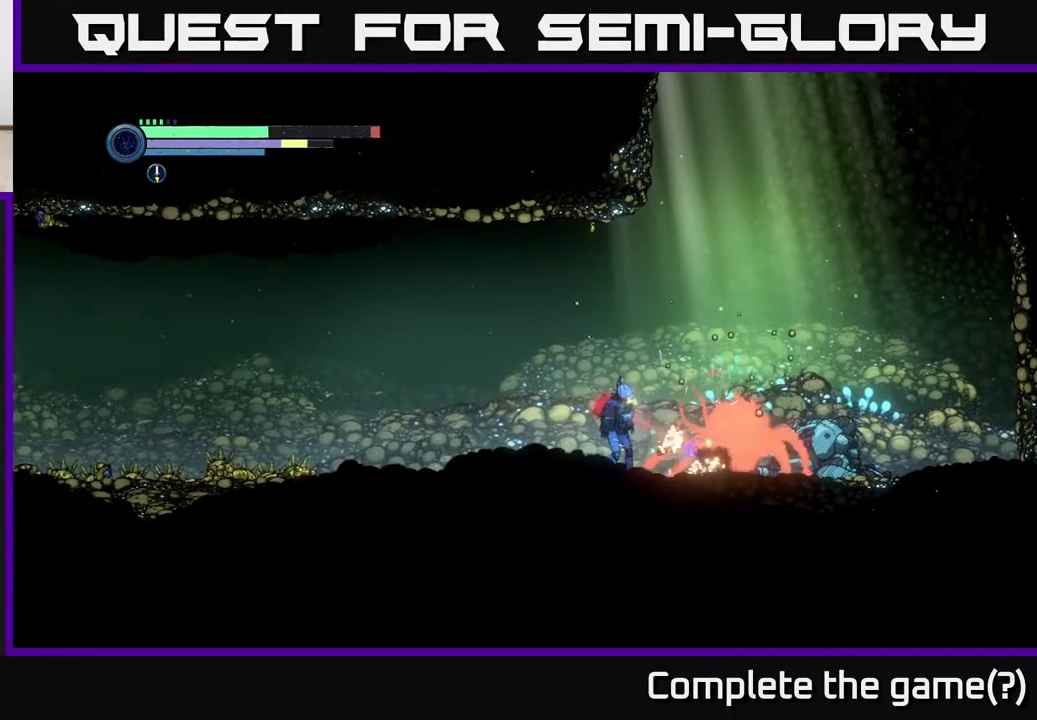
{"buttons": [], "left_stick": "right", "right_stick": "center", "events": [[133, "Y", "down"], [233, "Y", "up"], [383, "left_stick", "right"], [417, "L2", "up"]]}
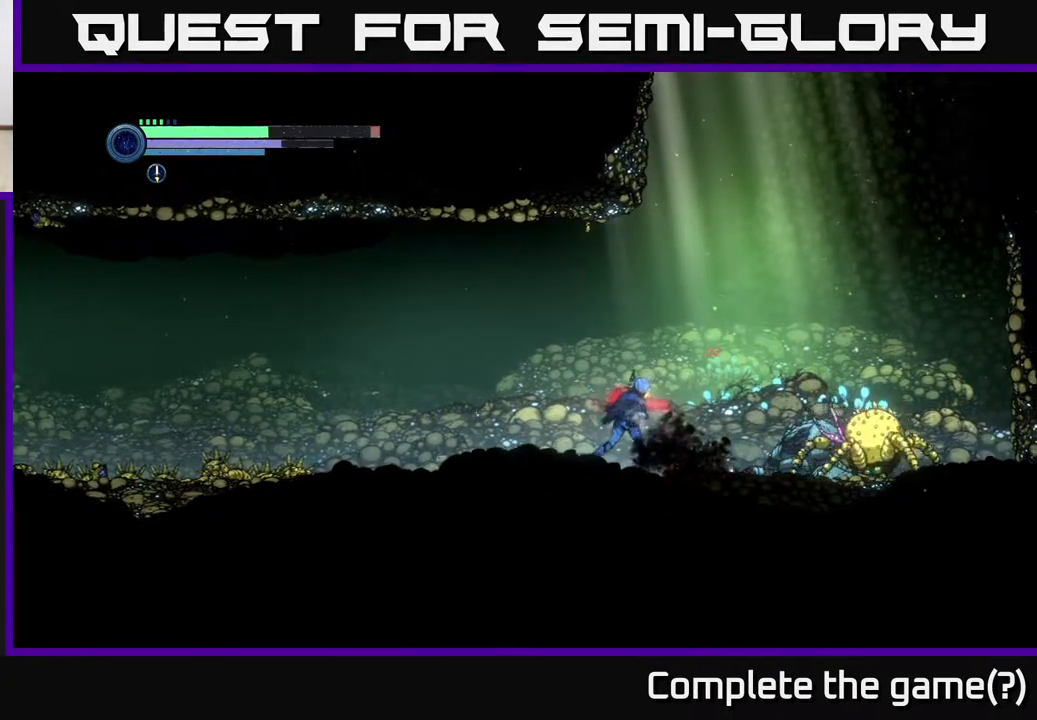
{"buttons": [], "left_stick": "right", "right_stick": "center", "events": [[133, "B", "down"], [233, "B", "up"]]}
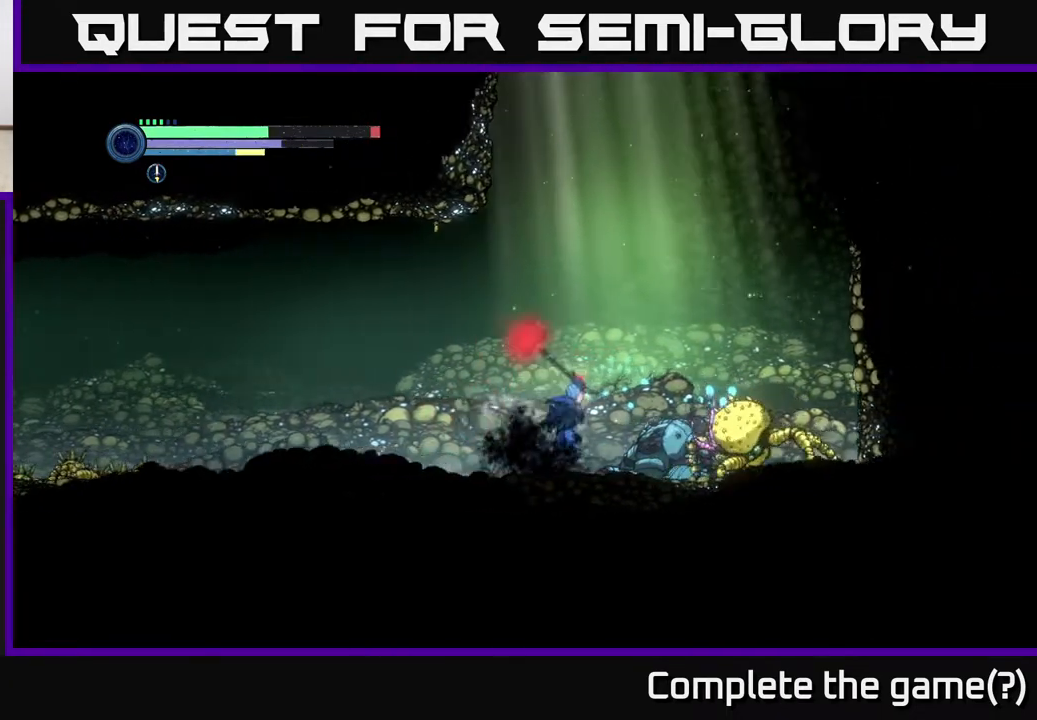
{"buttons": [], "left_stick": "center", "right_stick": "center", "events": [[250, "left_stick", "center"]]}
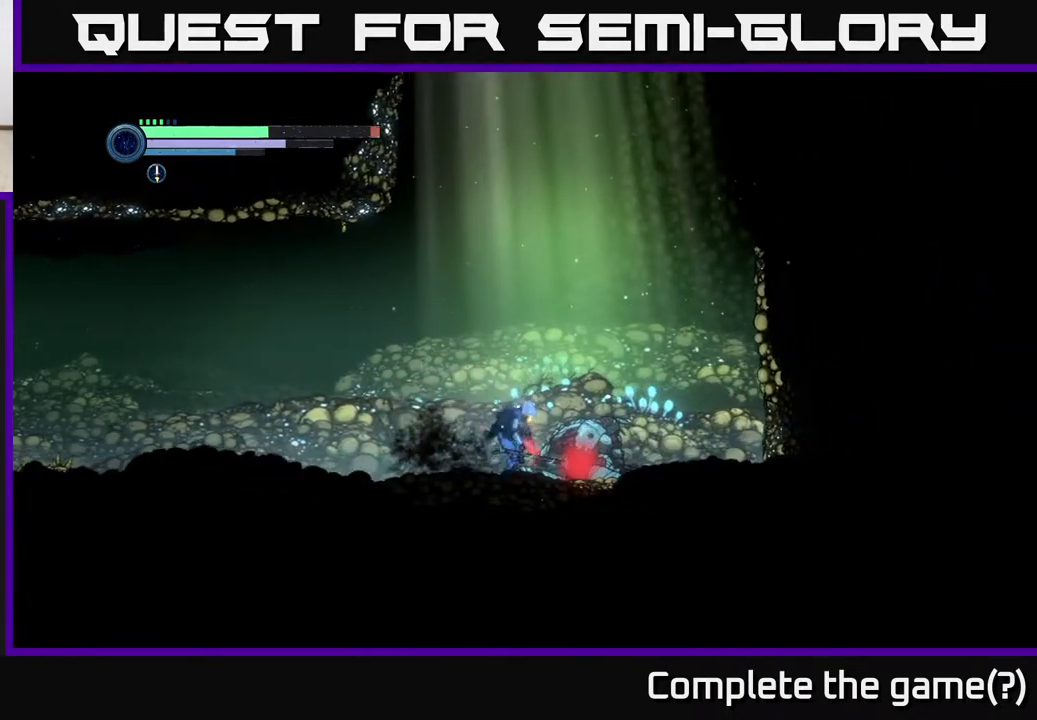
{"buttons": [], "left_stick": "left", "right_stick": "center", "events": [[83, "left_stick", "left"]]}
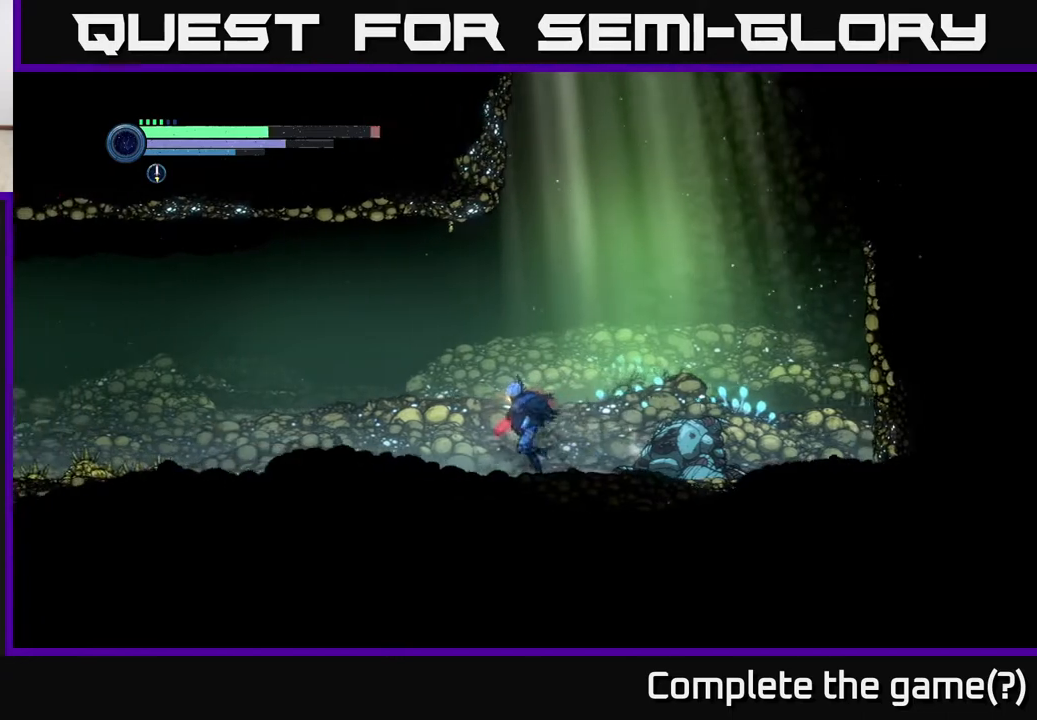
{"buttons": ["L2"], "left_stick": "right", "right_stick": "center", "events": [[217, "L2", "down"], [233, "left_stick", "right"]]}
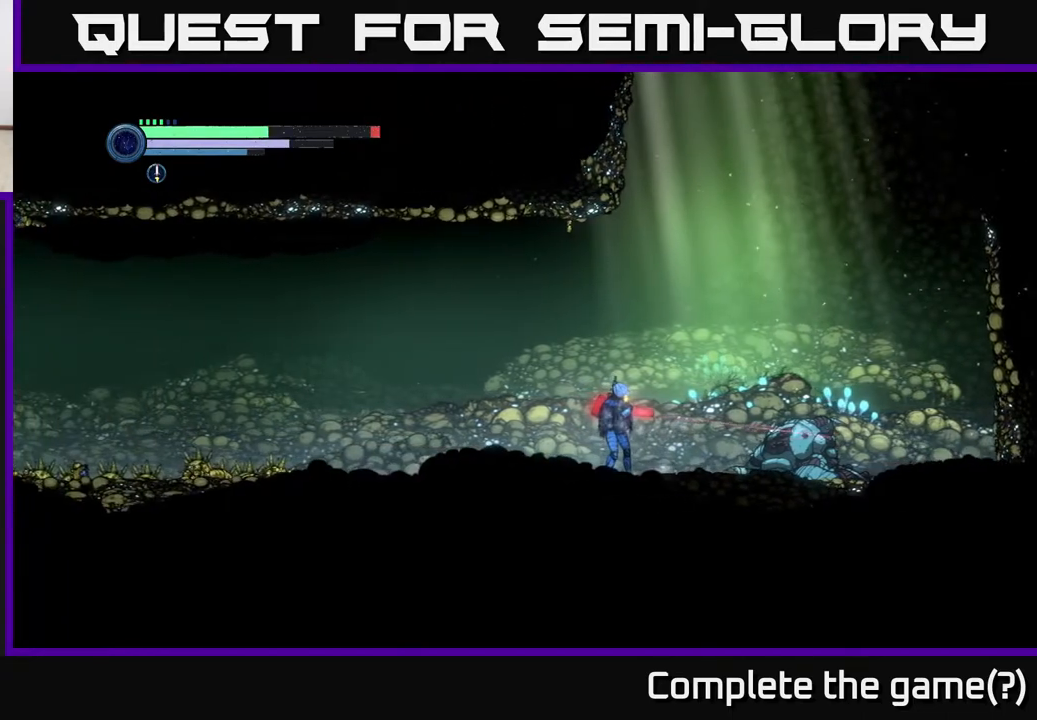
{"buttons": ["L2"], "left_stick": "right", "right_stick": "center", "events": []}
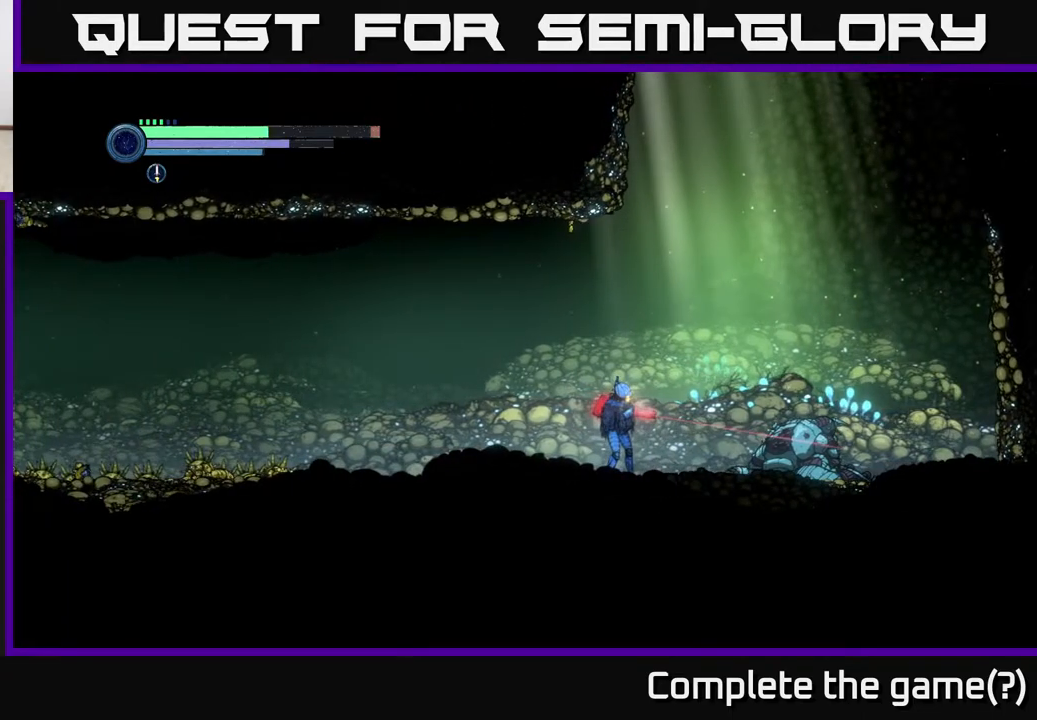
{"buttons": ["L2"], "left_stick": "right", "right_stick": "center", "events": []}
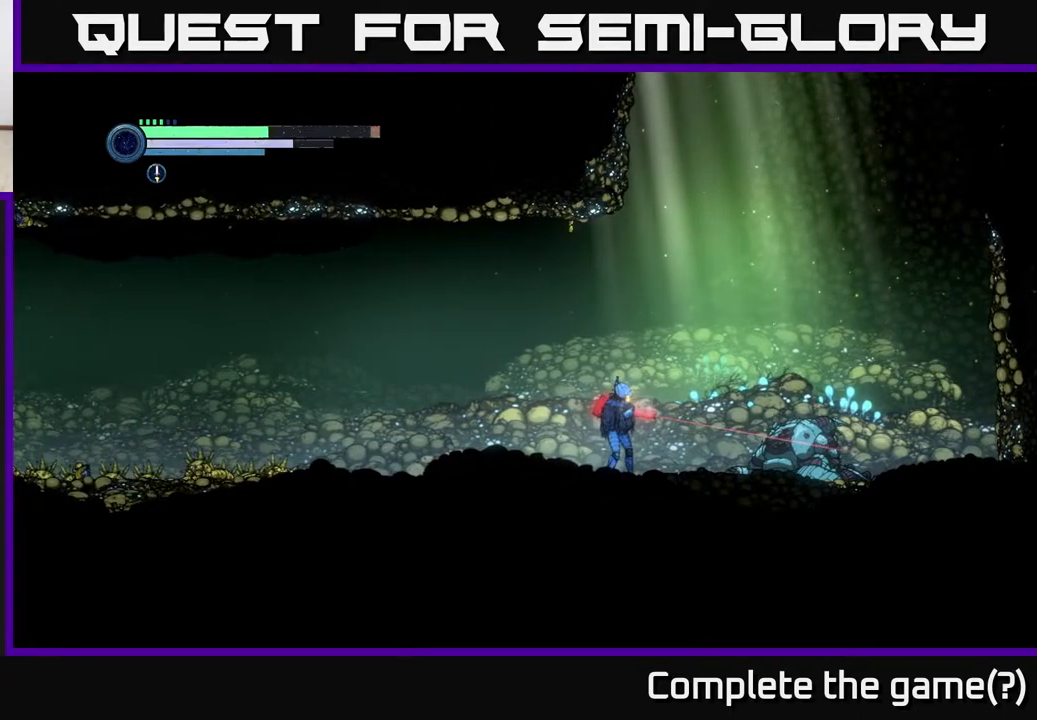
{"buttons": [], "left_stick": "right", "right_stick": "center", "events": [[350, "L2", "up"]]}
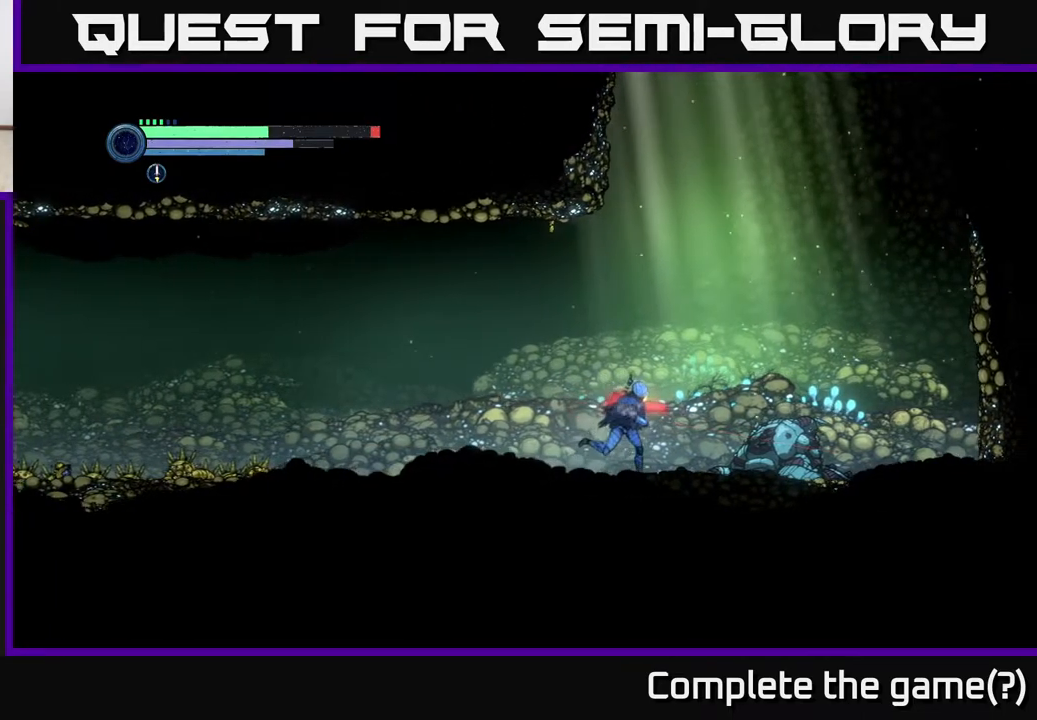
{"buttons": [], "left_stick": "right", "right_stick": "center", "events": []}
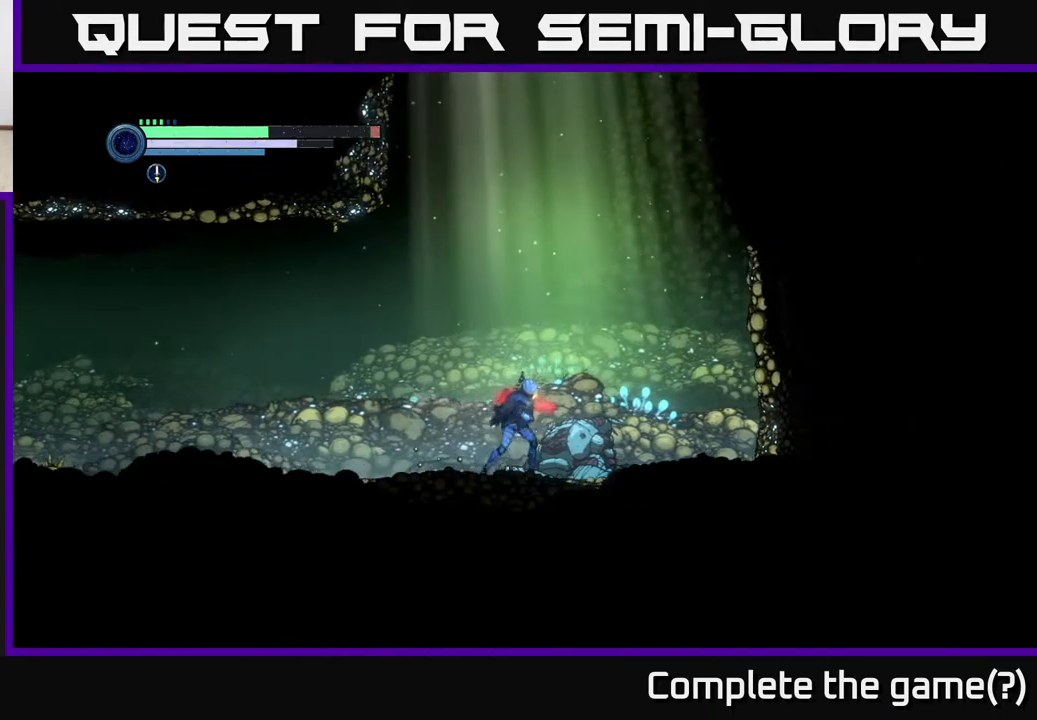
{"buttons": [], "left_stick": "left", "right_stick": "center", "events": [[433, "left_stick", "left"]]}
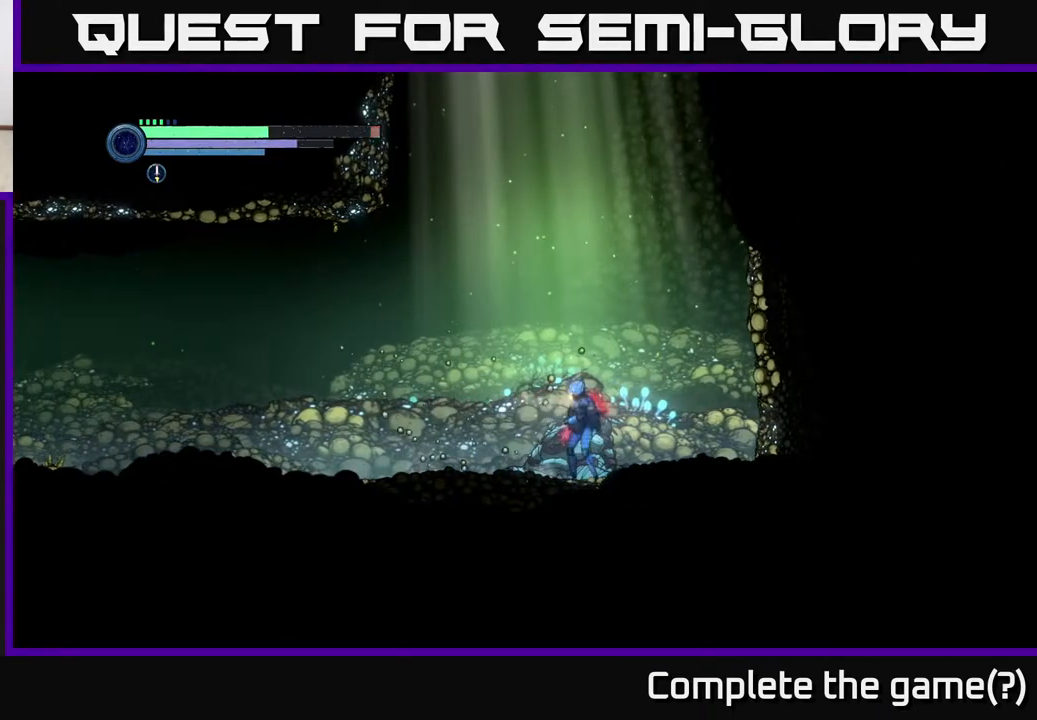
{"buttons": [], "left_stick": "right", "right_stick": "center", "events": [[167, "left_stick", "right"]]}